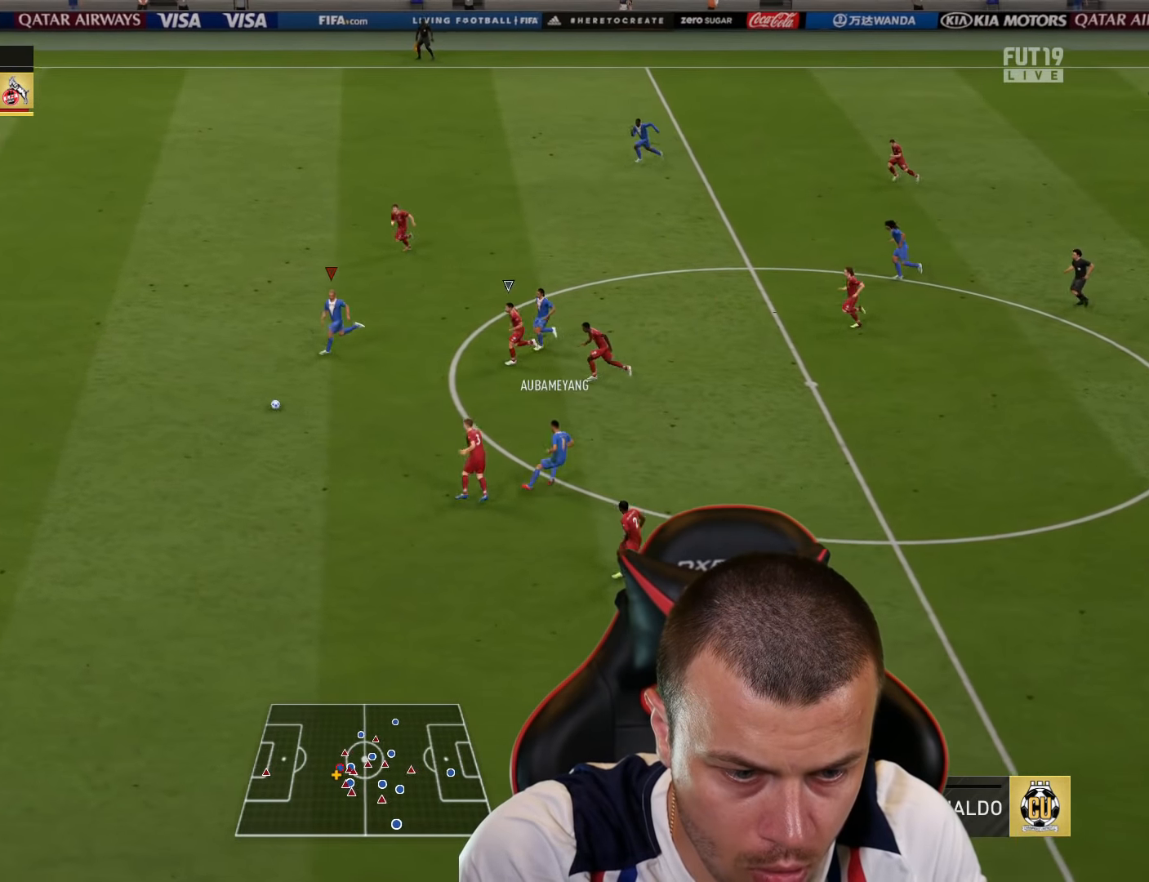
Gameplay with a controller (PlayStation layout); each line is a JSON object with the inputs held at the frame after it. "events" lists button and stick changes between this image and that frame as [ms after this image, input, new state], when the widget could be followed in between.
{"buttons": ["R2"], "left_stick": "left", "right_stick": "left", "events": [[284, "right_stick", "left"]]}
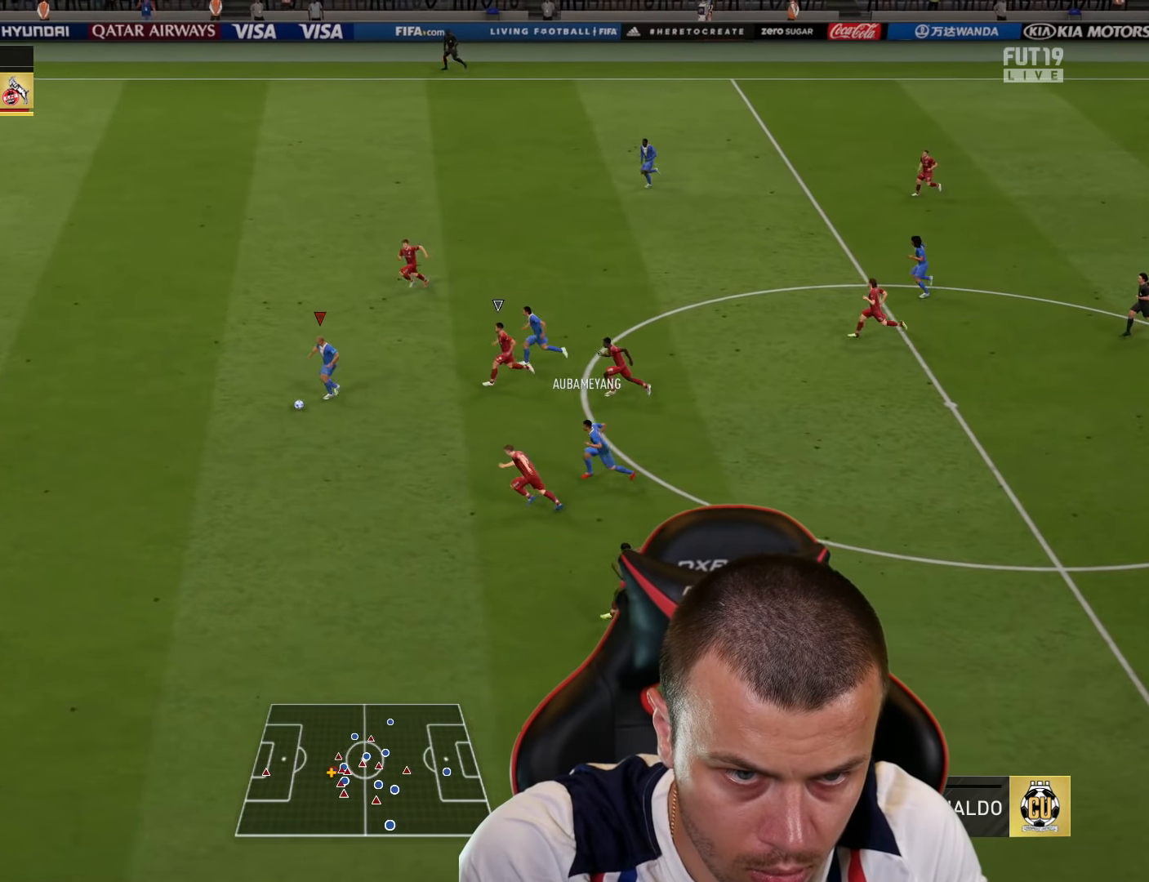
{"buttons": ["R2"], "left_stick": "left", "right_stick": "center", "events": [[67, "right_stick", "center"]]}
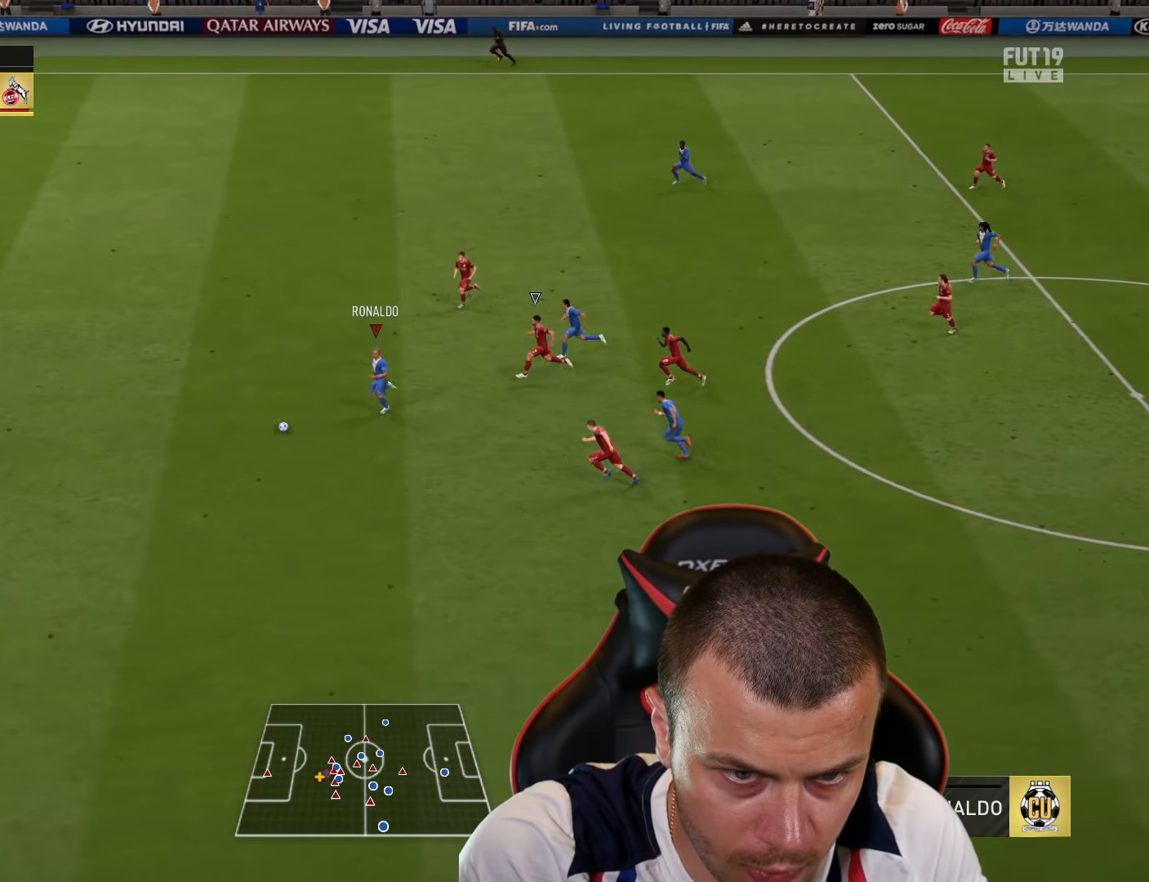
{"buttons": ["R2"], "left_stick": "left", "right_stick": "center", "events": []}
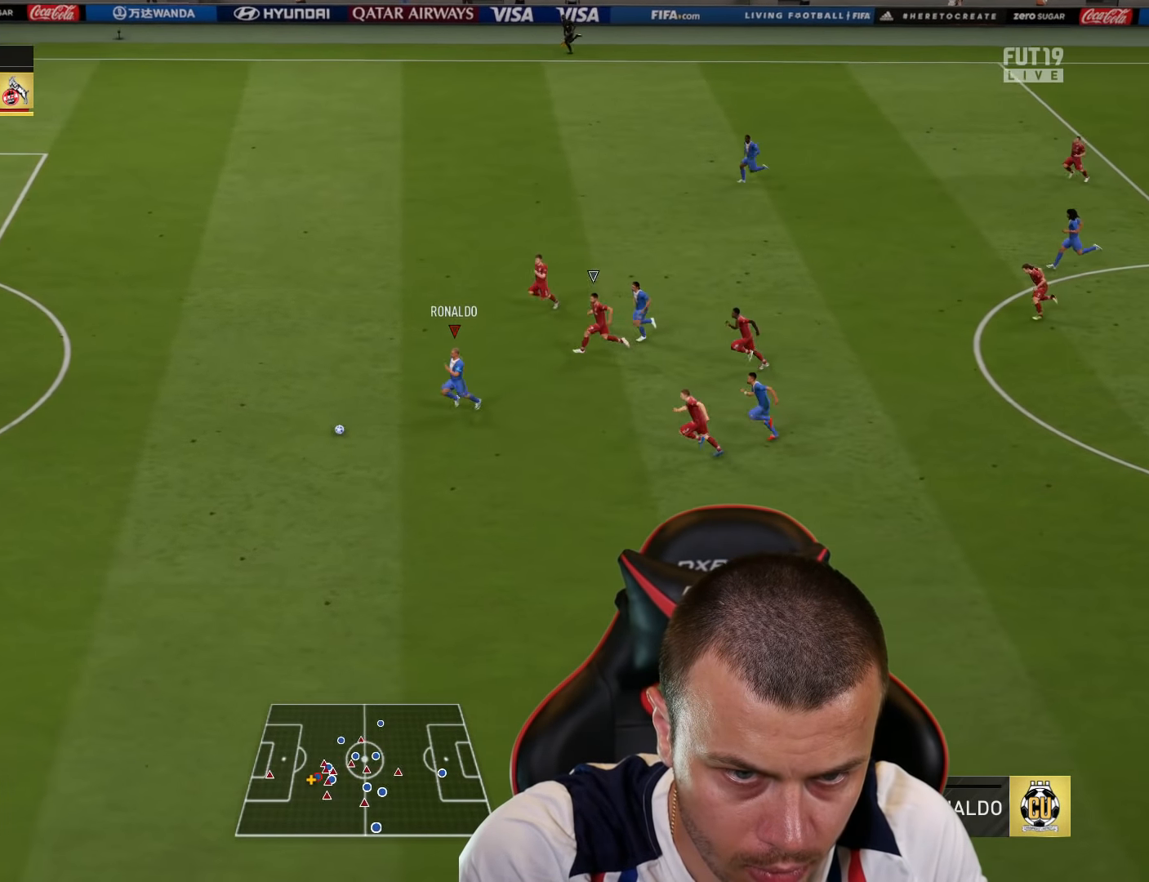
{"buttons": ["R2"], "left_stick": "left", "right_stick": "center", "events": []}
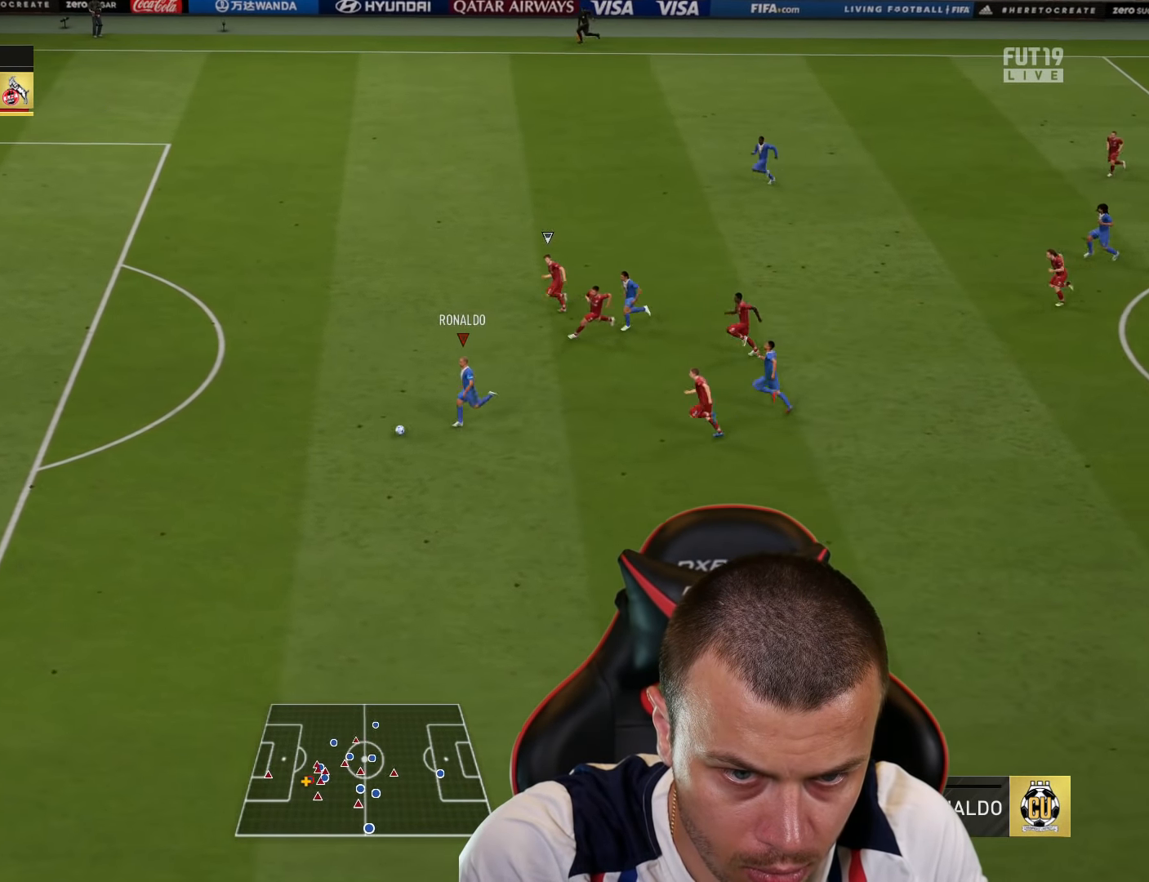
{"buttons": ["R2"], "left_stick": "left", "right_stick": "center", "events": []}
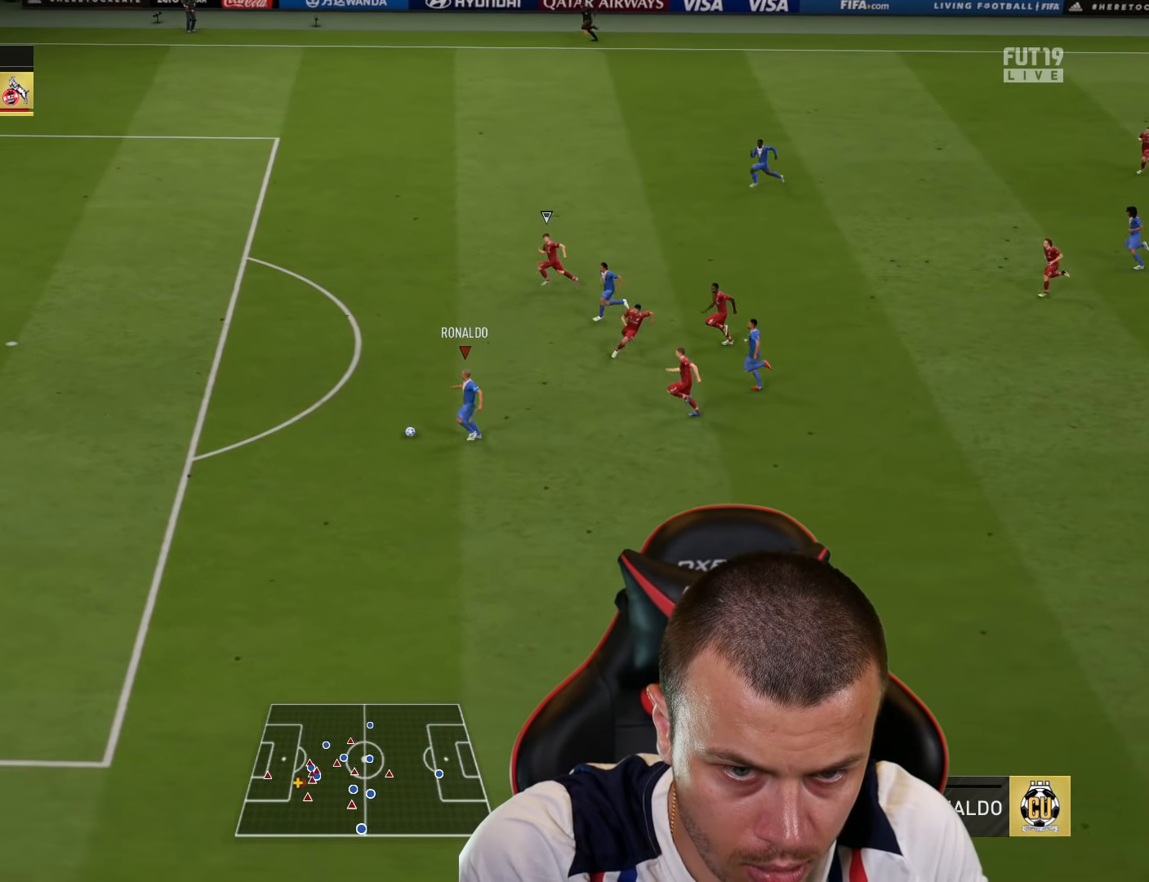
{"buttons": [], "left_stick": "left", "right_stick": "center", "events": [[300, "R2", "up"]]}
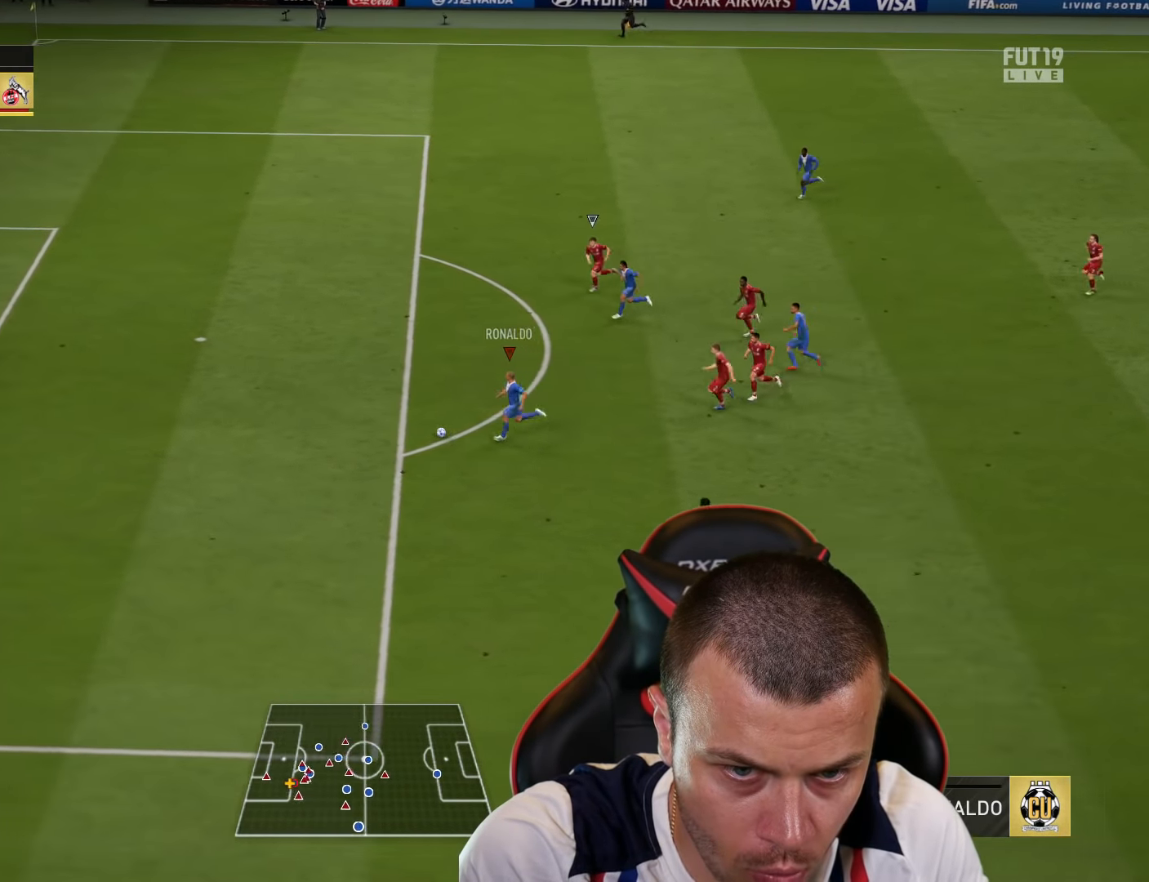
{"buttons": ["L1", "L3"], "left_stick": "up-left", "right_stick": "center", "events": [[67, "CIRCLE", "down"], [67, "L1", "down"], [67, "left_stick", "up-left"], [134, "L3", "down"], [251, "CIRCLE", "up"]]}
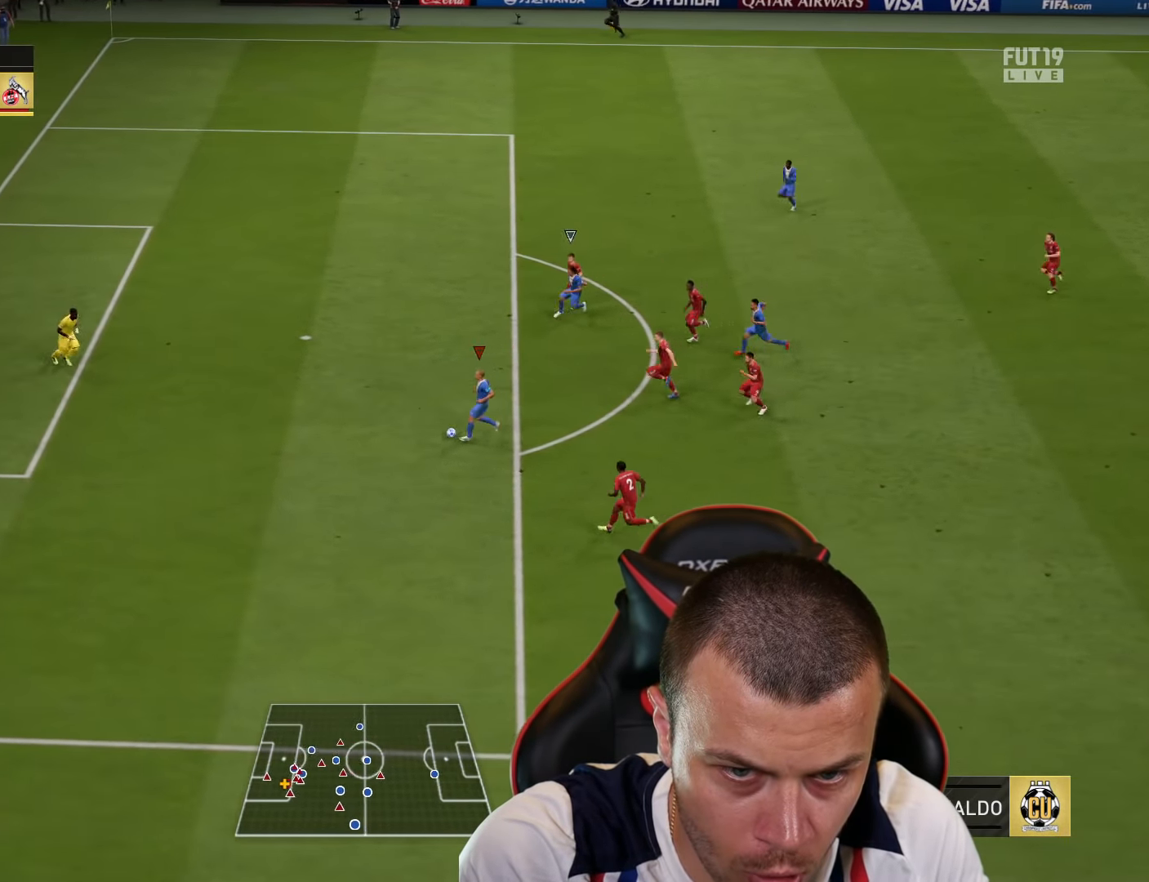
{"buttons": [], "left_stick": "center", "right_stick": "center", "events": [[183, "L3", "up"], [200, "L1", "up"], [333, "left_stick", "center"]]}
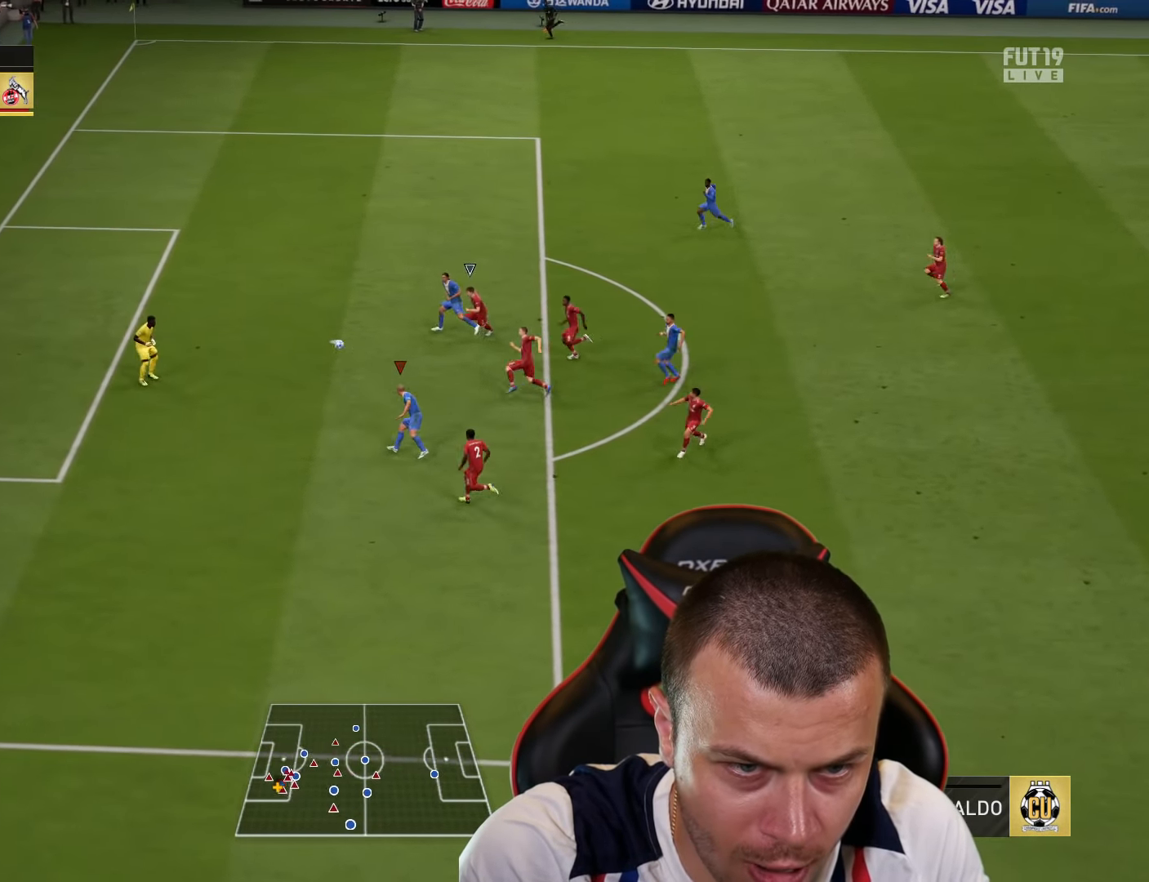
{"buttons": [], "left_stick": "center", "right_stick": "center", "events": []}
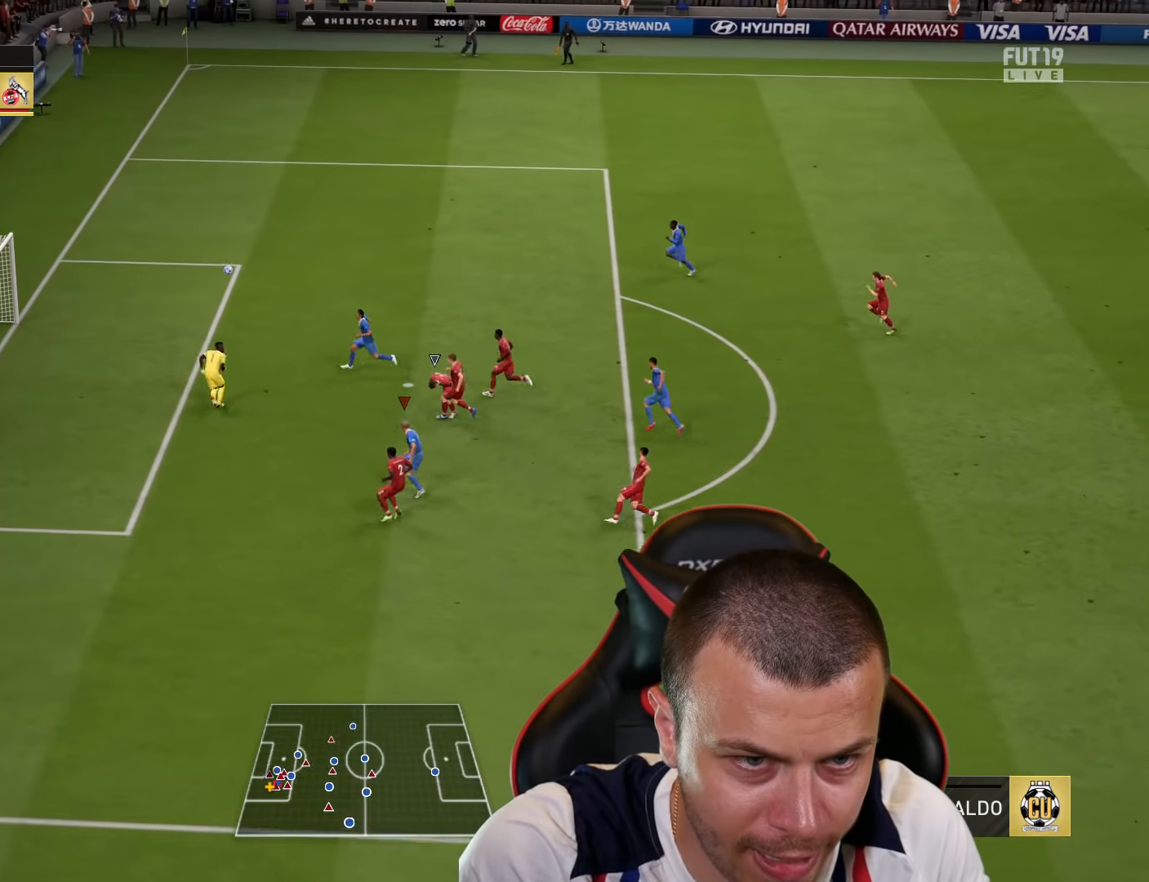
{"buttons": [], "left_stick": "center", "right_stick": "center", "events": []}
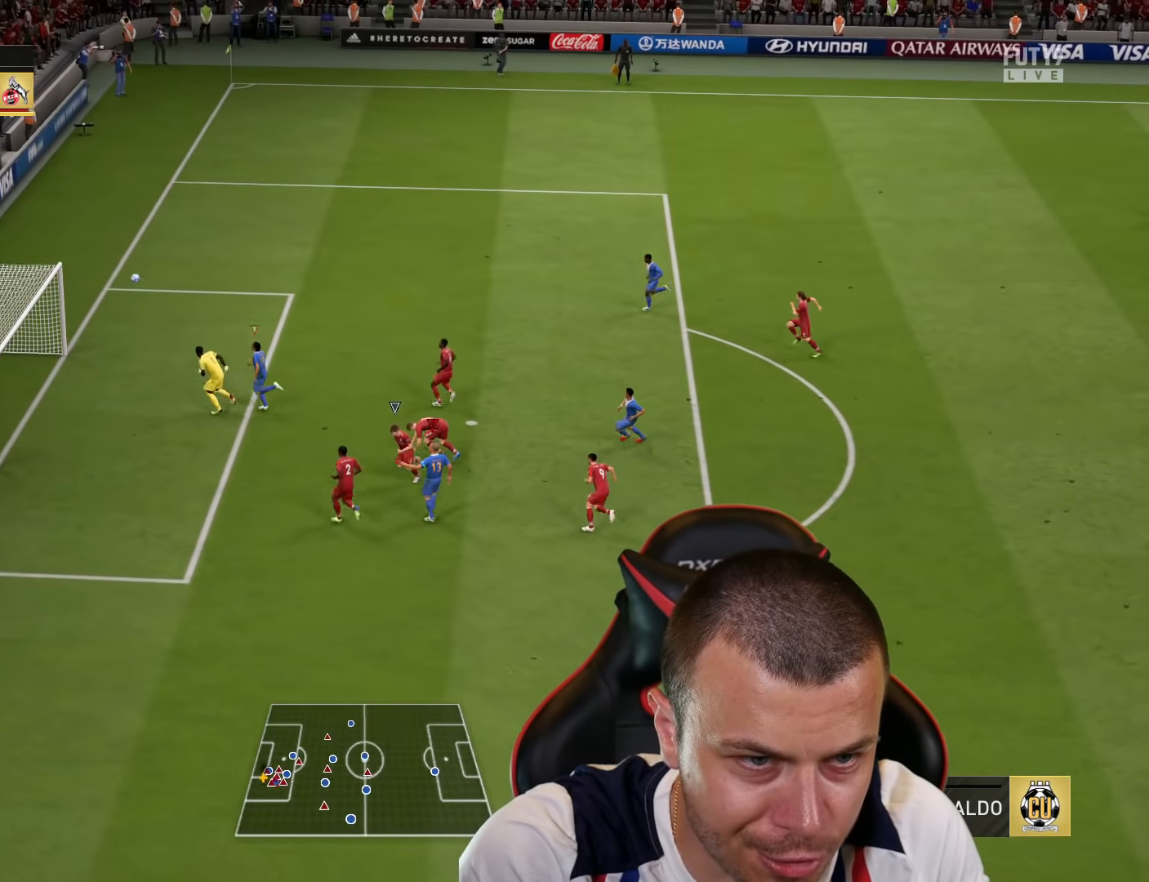
{"buttons": [], "left_stick": "center", "right_stick": "center", "events": []}
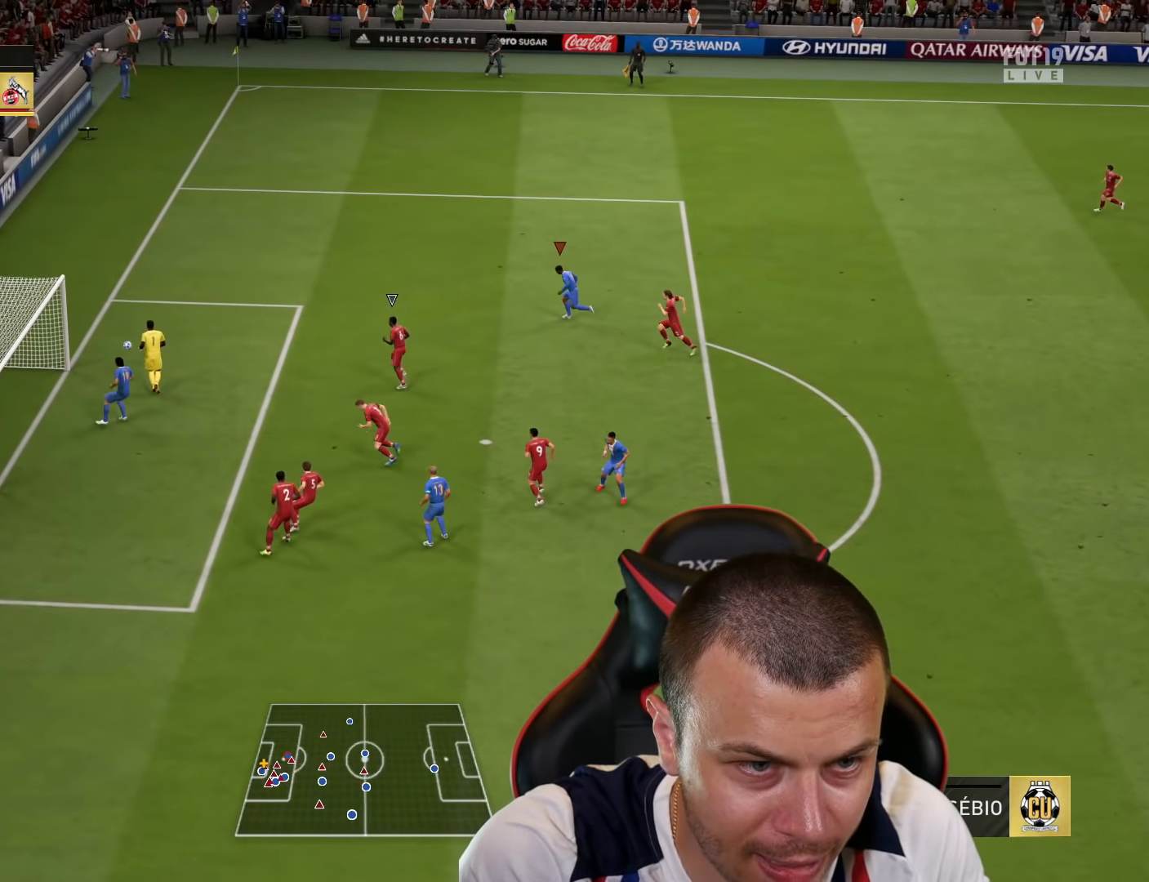
{"buttons": [], "left_stick": "up-left", "right_stick": "center", "events": [[167, "left_stick", "up-left"]]}
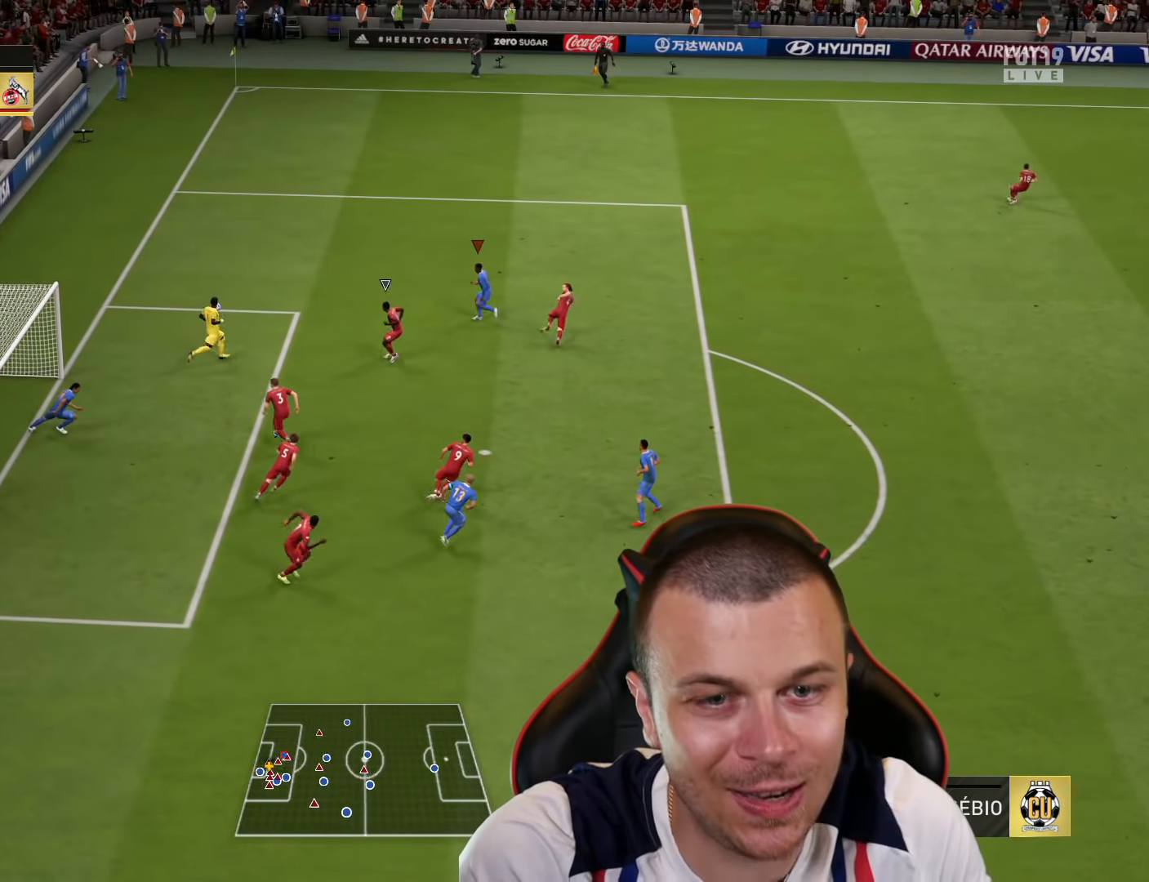
{"buttons": [], "left_stick": "up-right", "right_stick": "center", "events": [[266, "left_stick", "up-right"]]}
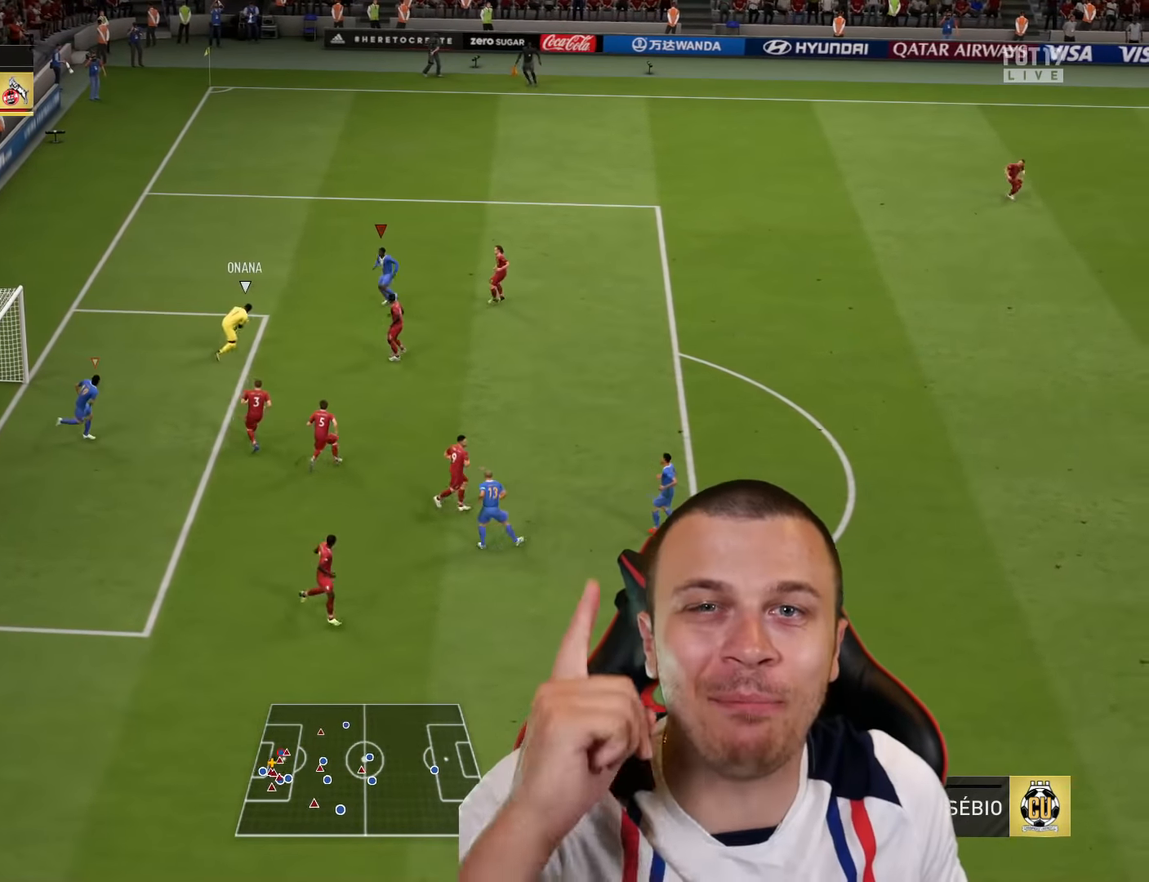
{"buttons": [], "left_stick": "up-right", "right_stick": "center", "events": []}
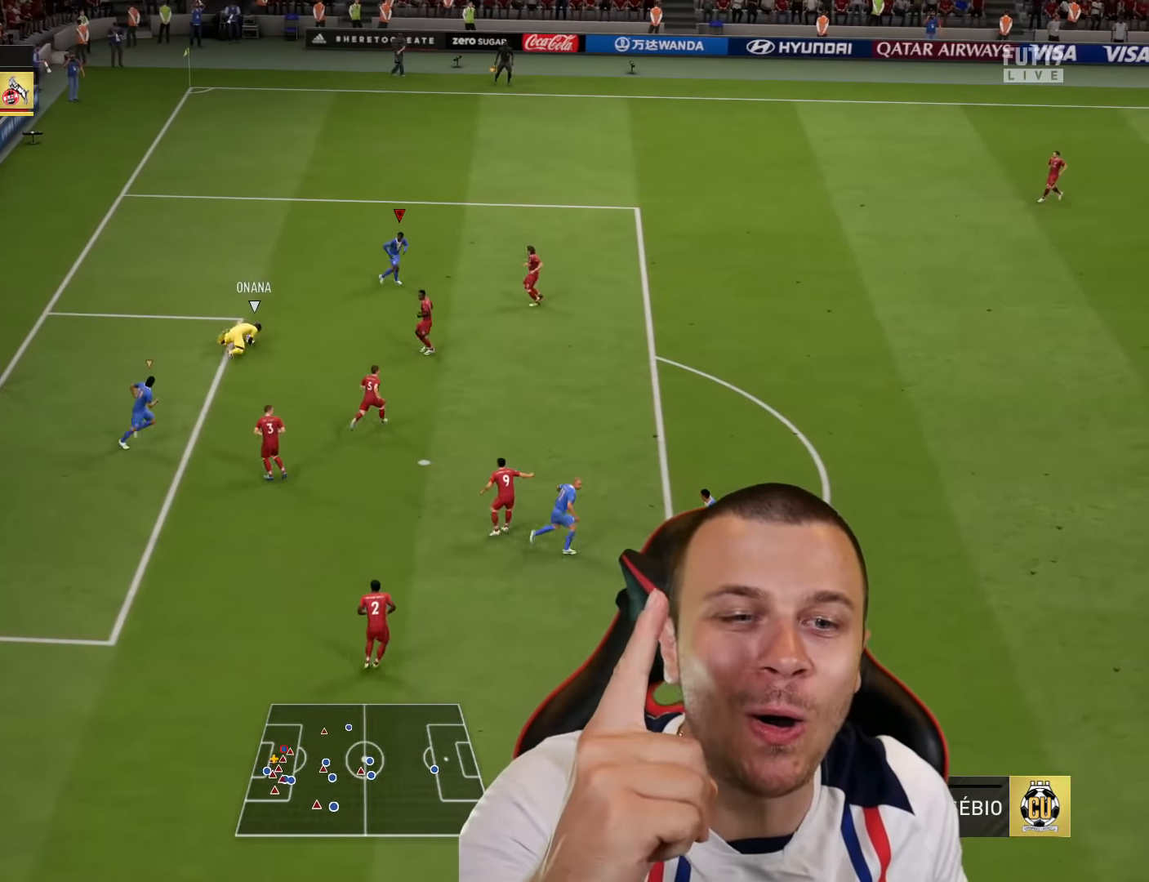
{"buttons": [], "left_stick": "right", "right_stick": "center", "events": [[16, "left_stick", "right"]]}
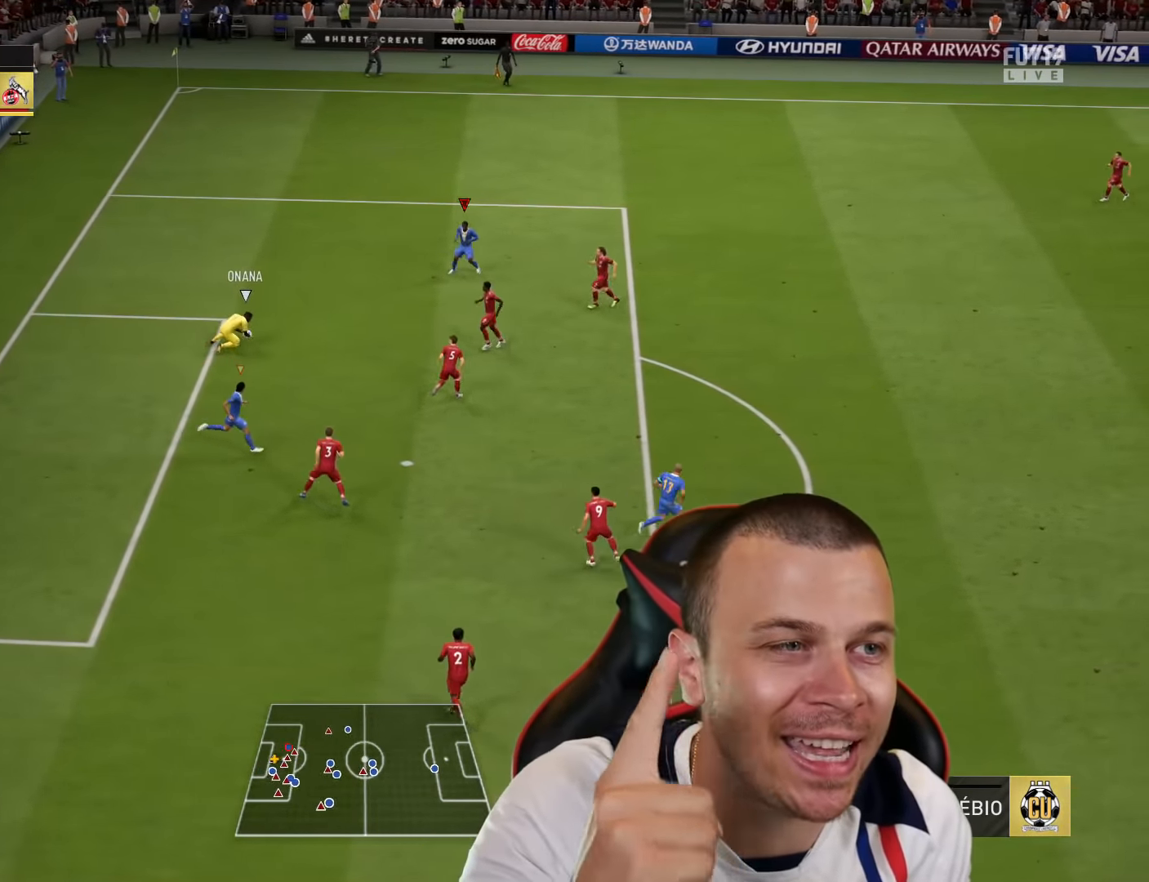
{"buttons": [], "left_stick": "right", "right_stick": "center", "events": []}
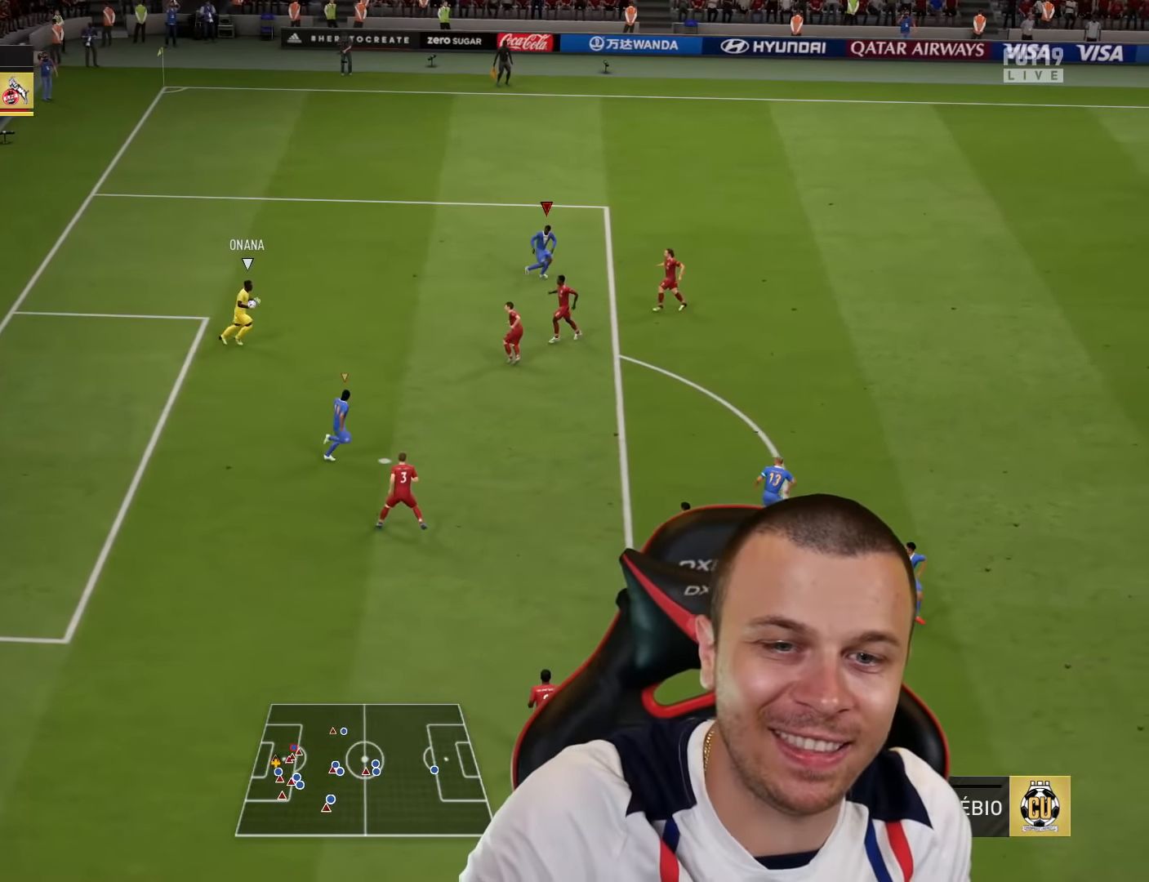
{"buttons": [], "left_stick": "center", "right_stick": "center", "events": [[83, "left_stick", "center"]]}